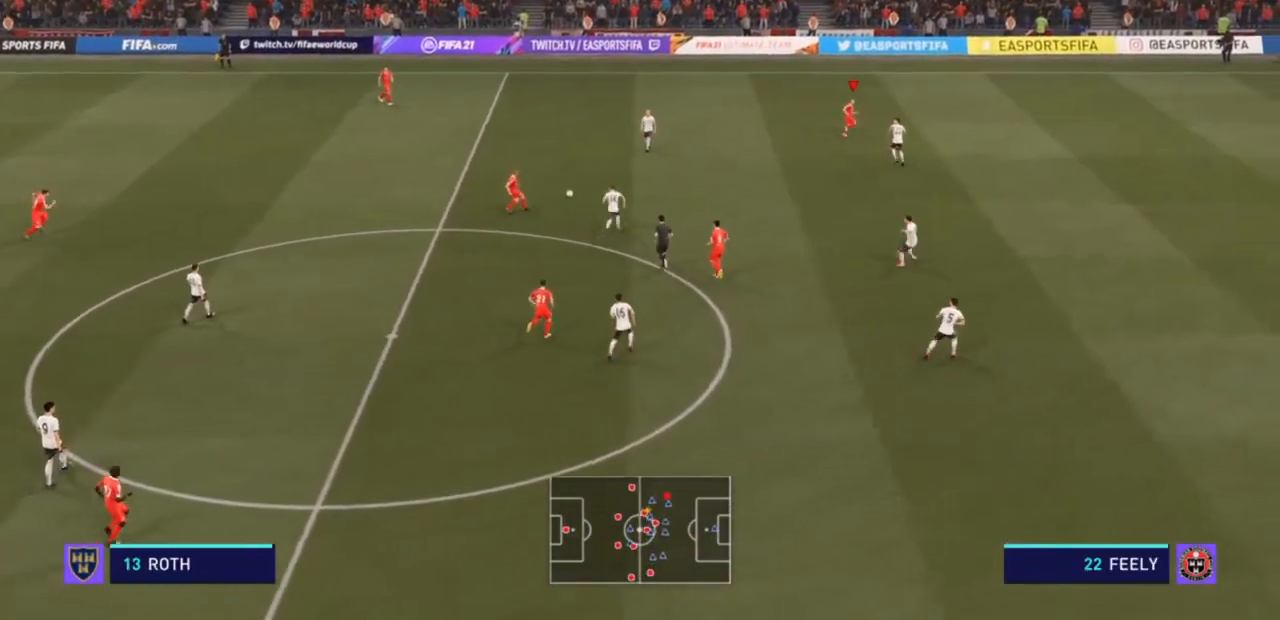
Gameplay with a controller (PlayStation layout); each line is a JSON object with the inputs held at the frame after it. "events" lists button and stick changes between this image and that frame as [ms after this image, input, new state], when the widget could be followed in between. Not read: L3.
{"buttons": [], "left_stick": "up", "right_stick": "center", "events": [[400, "left_stick", "up"]]}
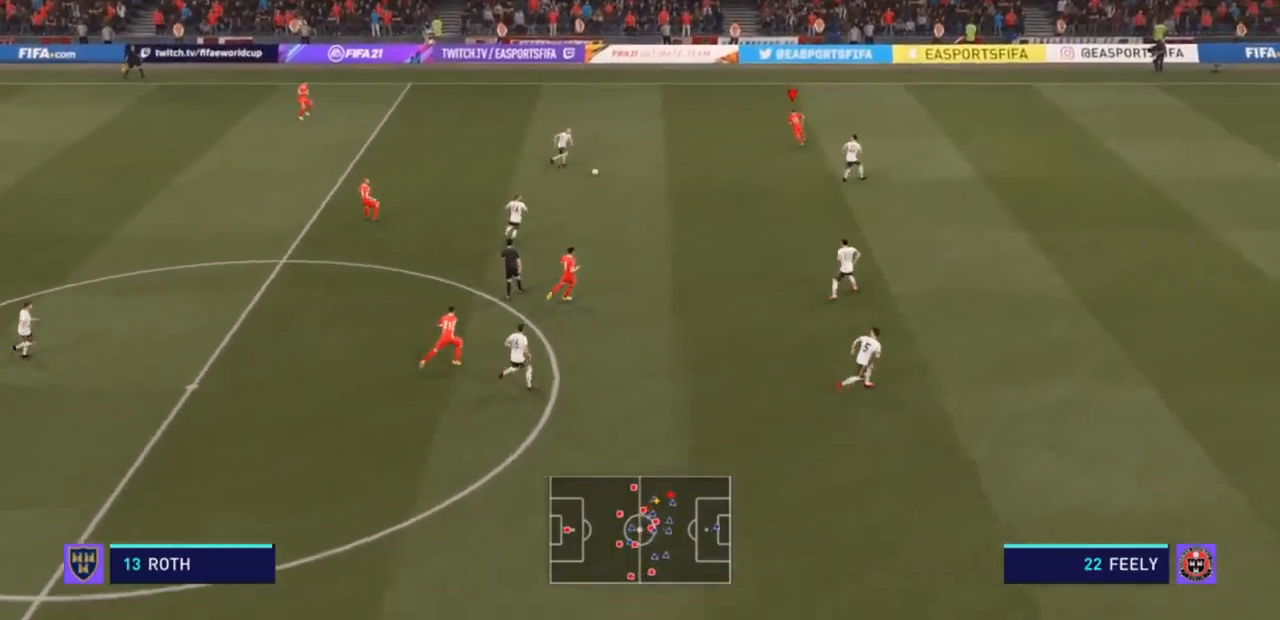
{"buttons": [], "left_stick": "up", "right_stick": "center", "events": []}
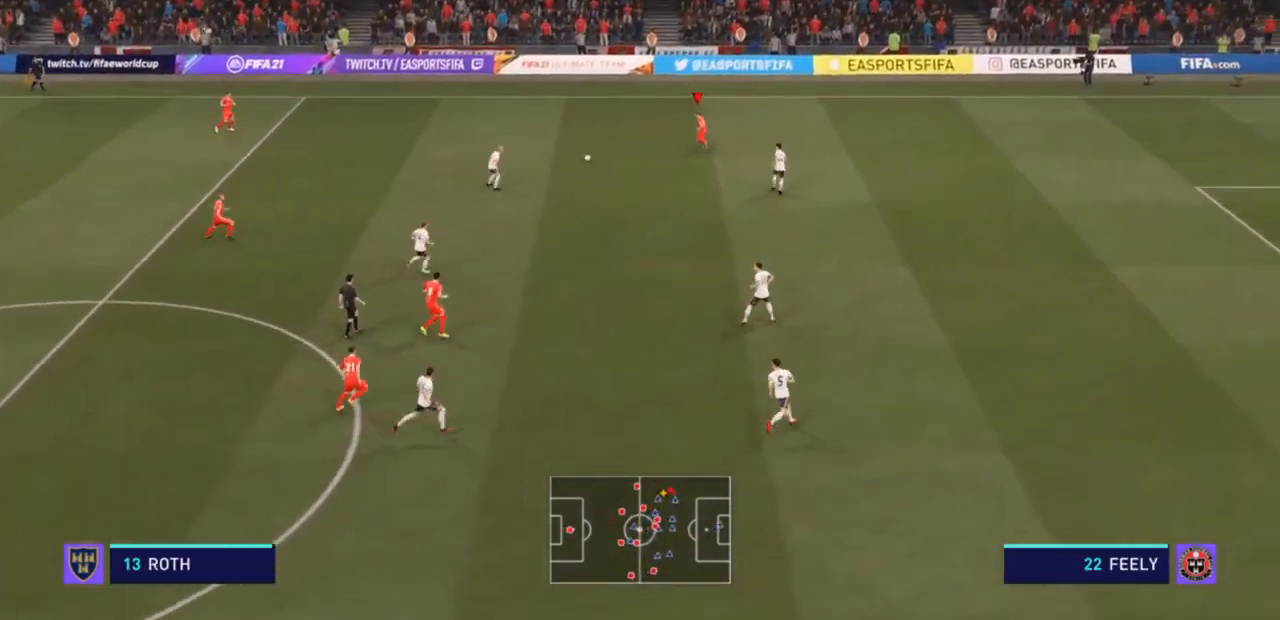
{"buttons": [], "left_stick": "up-right", "right_stick": "center", "events": [[33, "left_stick", "up-right"]]}
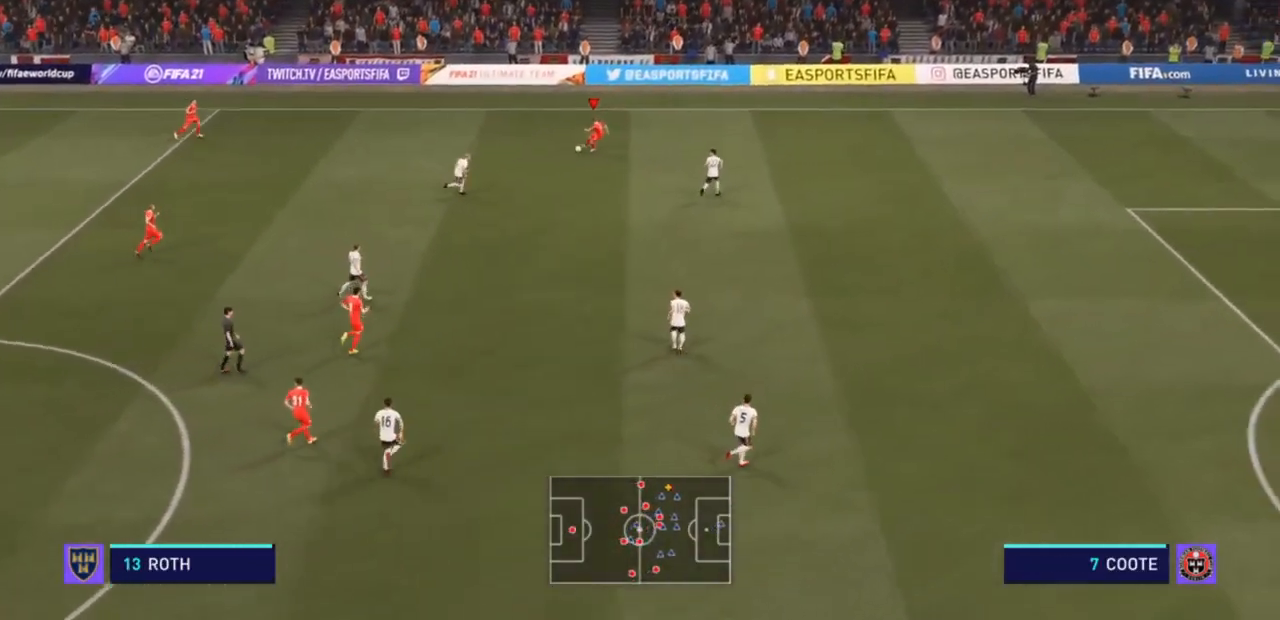
{"buttons": [], "left_stick": "up-right", "right_stick": "center", "events": []}
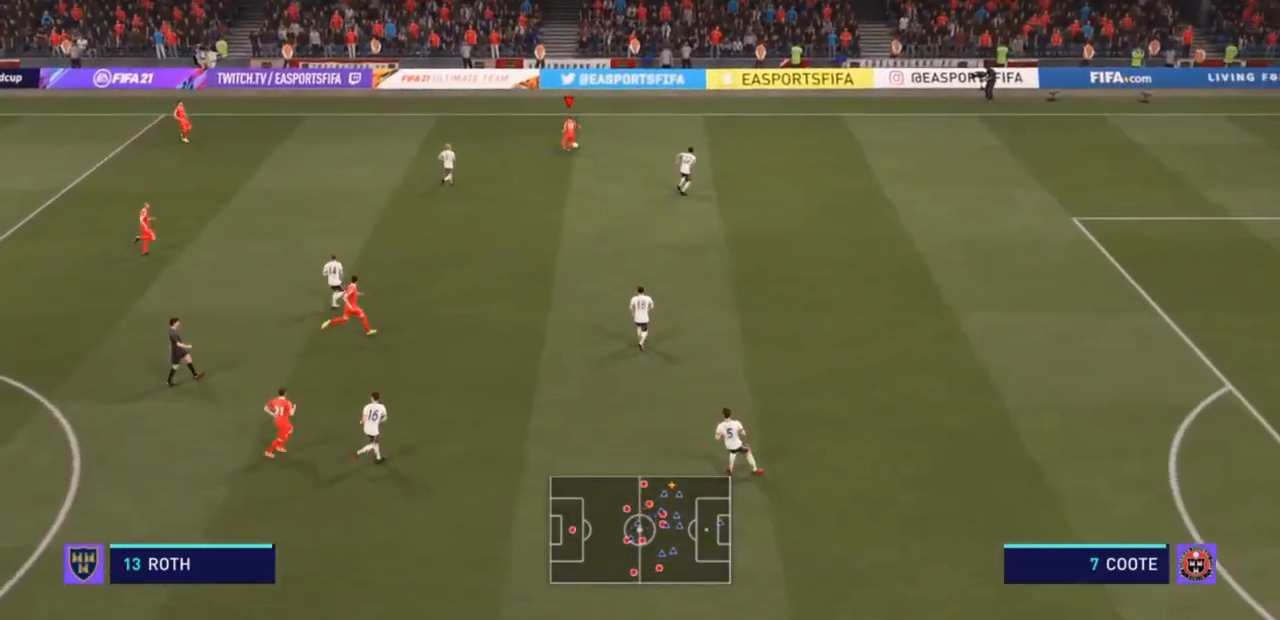
{"buttons": [], "left_stick": "right", "right_stick": "center", "events": [[400, "left_stick", "right"]]}
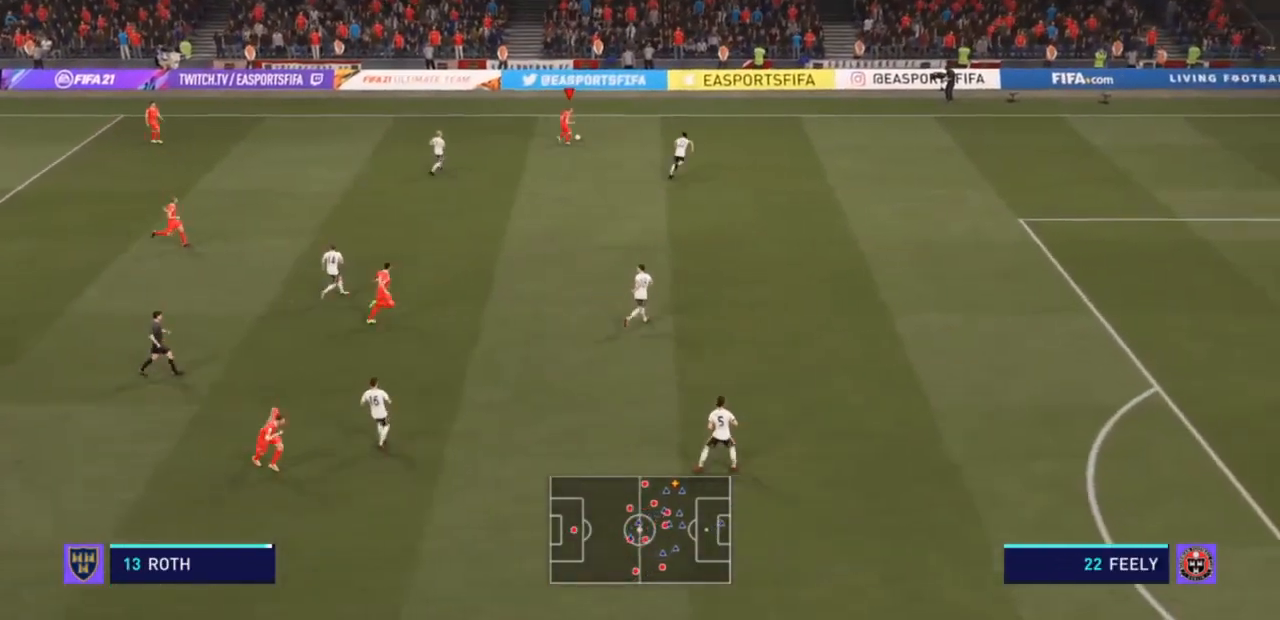
{"buttons": [], "left_stick": "down-right", "right_stick": "center", "events": [[267, "left_stick", "down-right"]]}
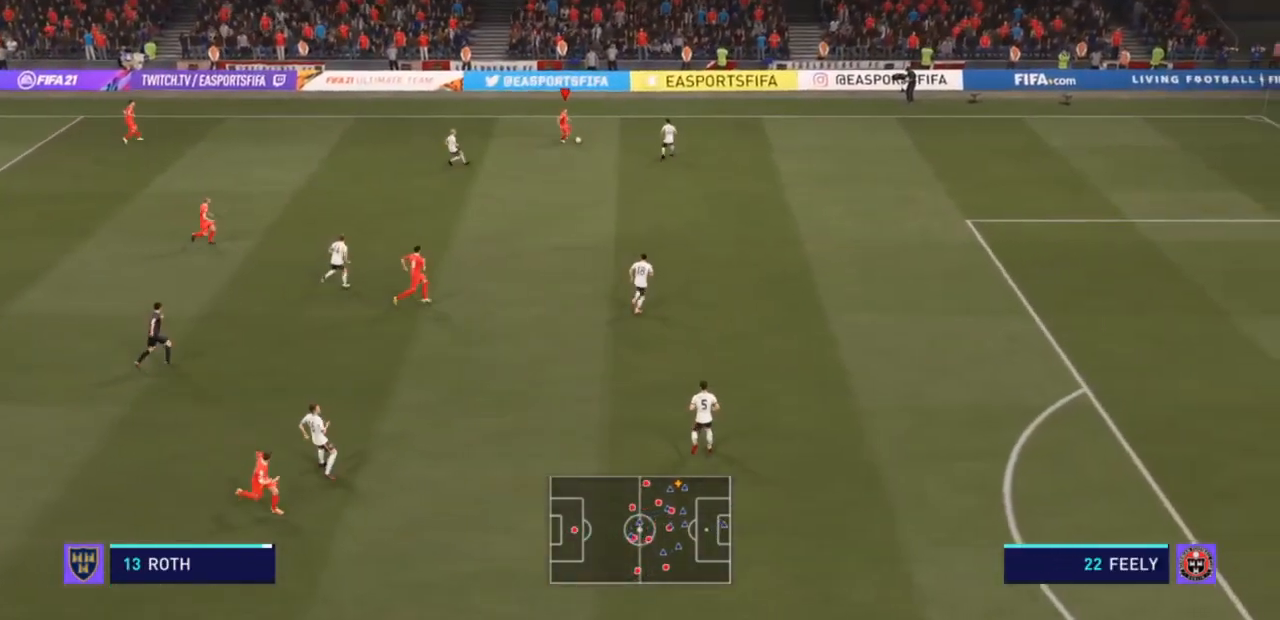
{"buttons": [], "left_stick": "down", "right_stick": "center", "events": [[33, "left_stick", "down"]]}
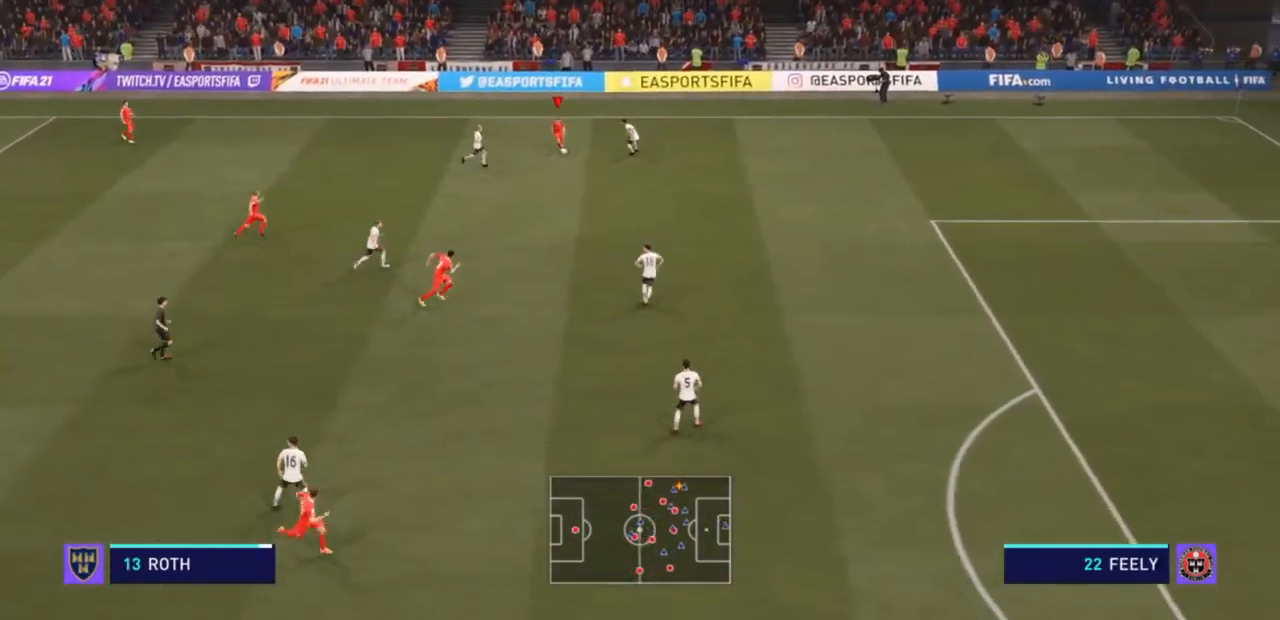
{"buttons": ["R2"], "left_stick": "down-right", "right_stick": "center", "events": [[100, "left_stick", "down-right"], [333, "R2", "down"]]}
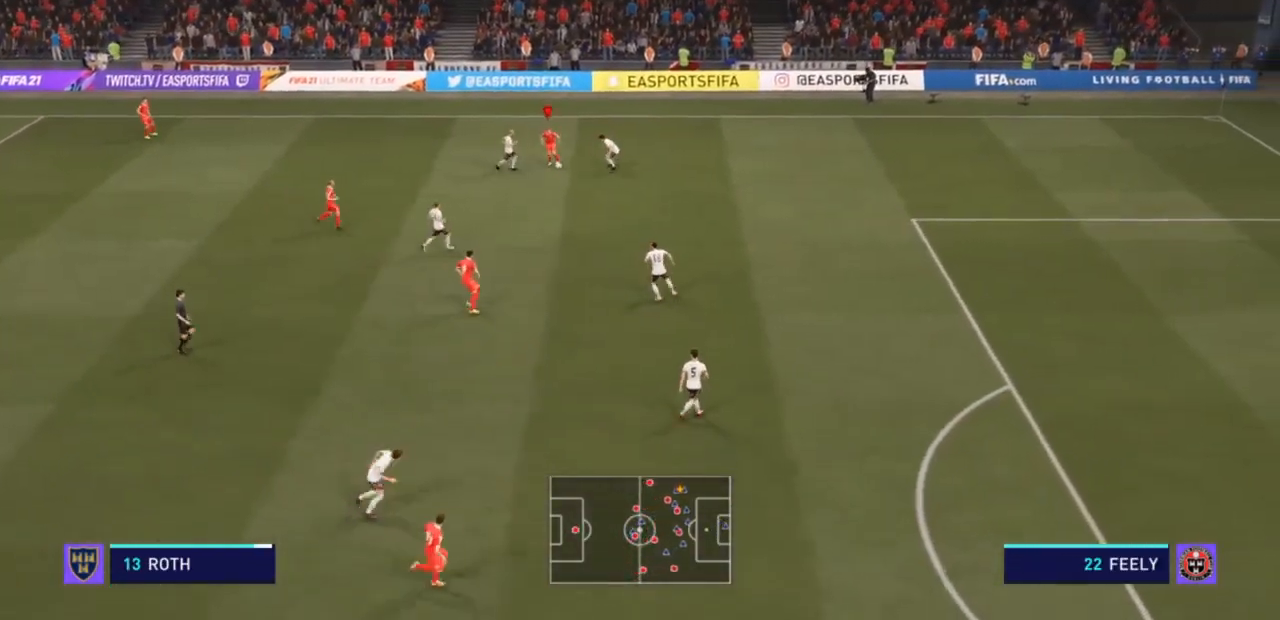
{"buttons": ["R2"], "left_stick": "down", "right_stick": "center", "events": [[333, "left_stick", "down"]]}
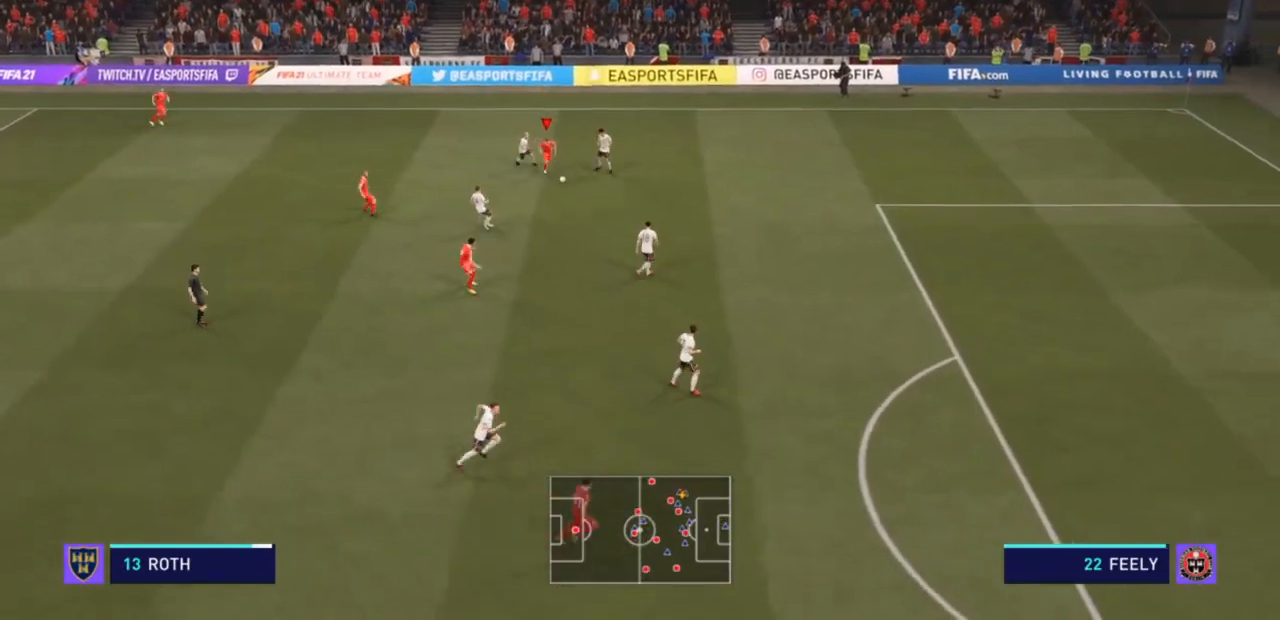
{"buttons": [], "left_stick": "down", "right_stick": "center", "events": [[300, "R2", "up"]]}
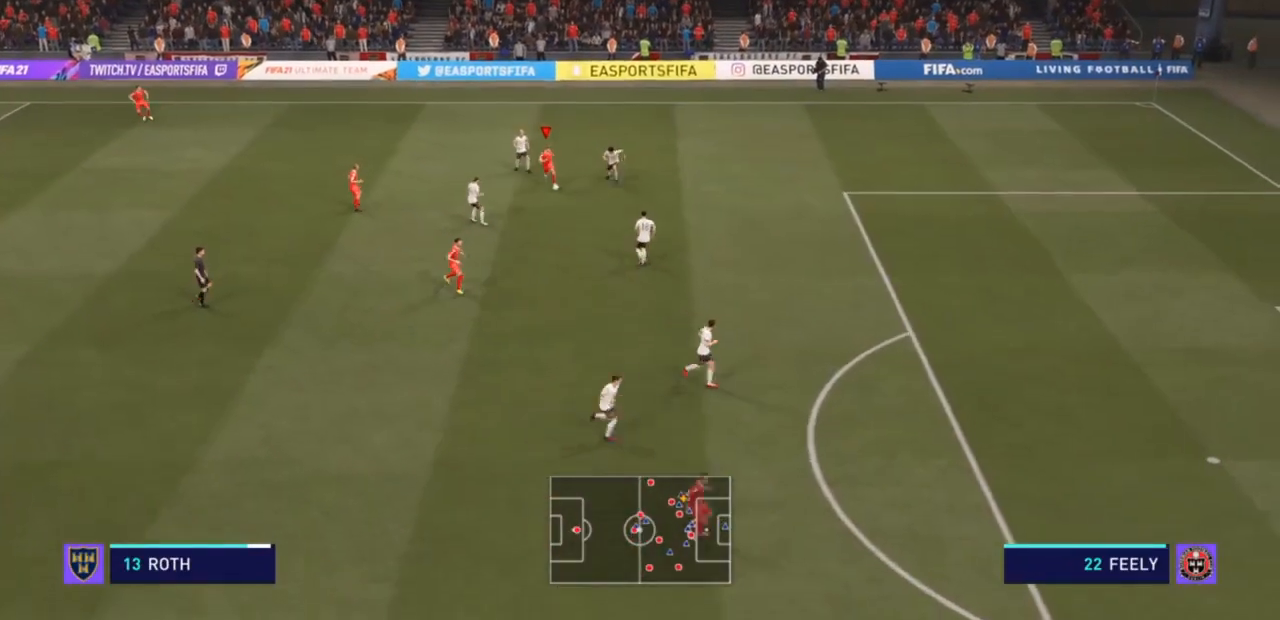
{"buttons": ["R2"], "left_stick": "down", "right_stick": "center", "events": [[267, "R2", "down"]]}
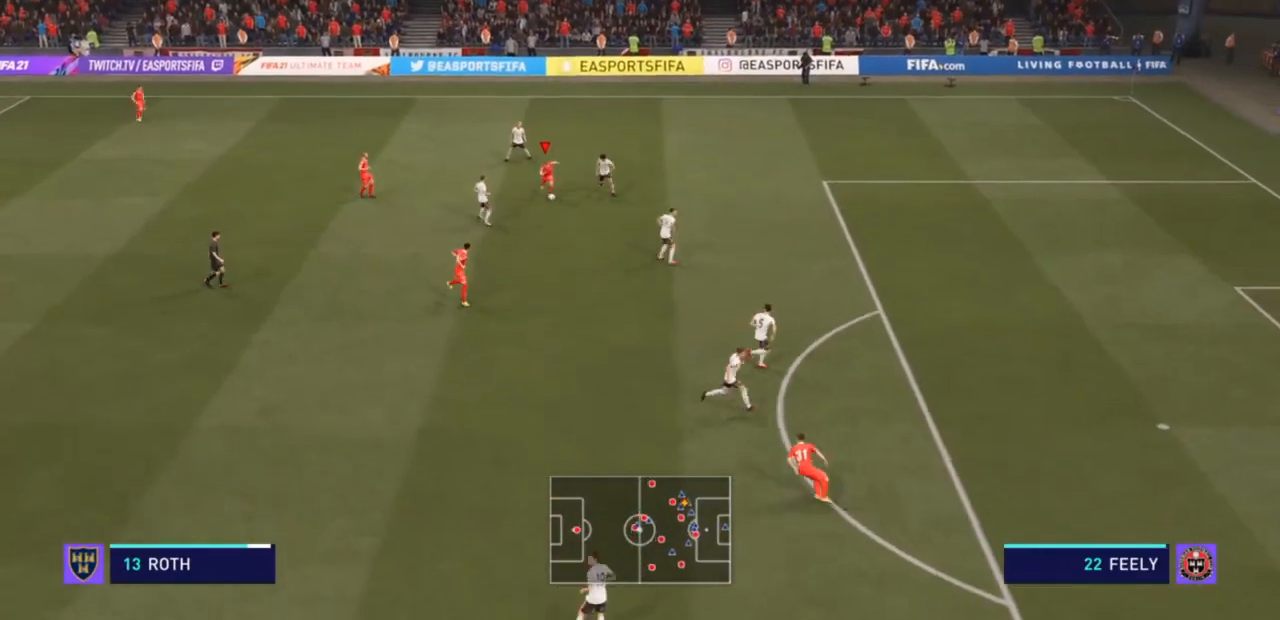
{"buttons": ["R2"], "left_stick": "down", "right_stick": "center", "events": []}
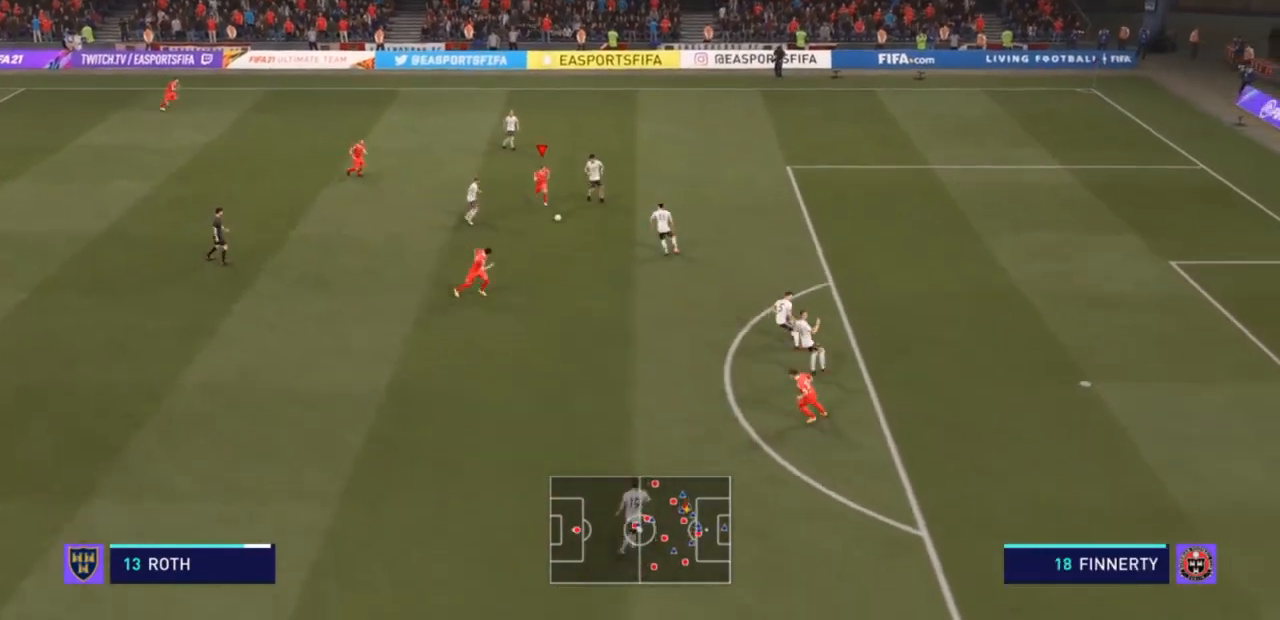
{"buttons": ["R2"], "left_stick": "down-left", "right_stick": "center", "events": [[500, "left_stick", "down-left"]]}
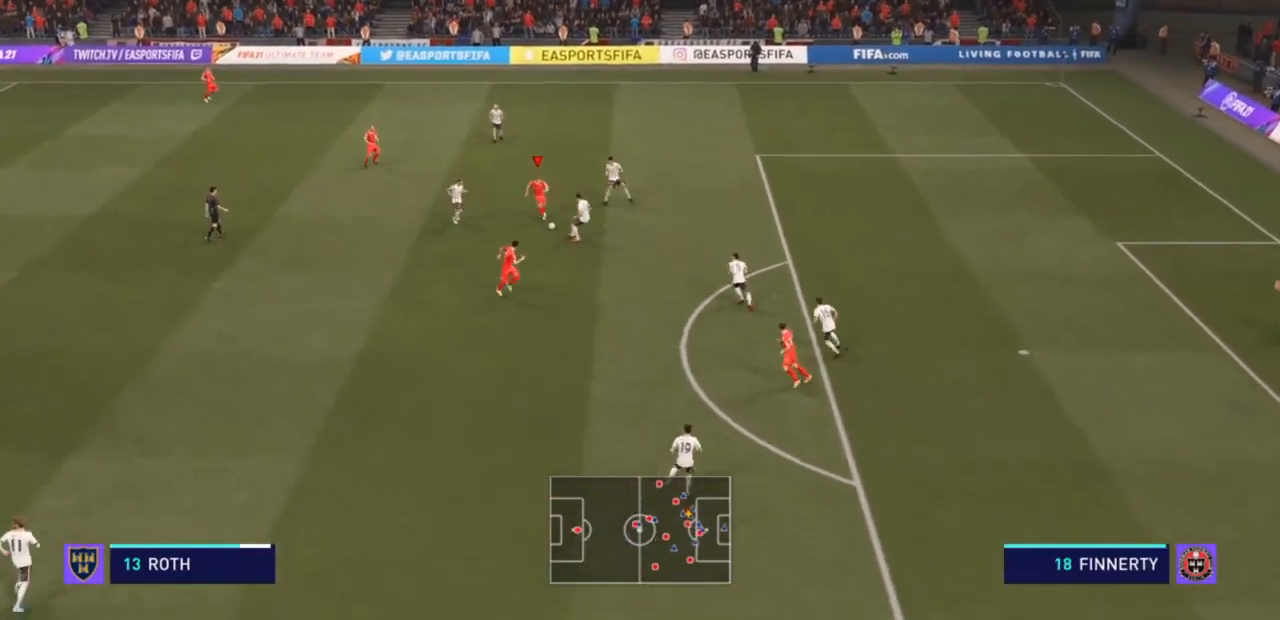
{"buttons": [], "left_stick": "down-left", "right_stick": "center", "events": [[200, "R2", "up"]]}
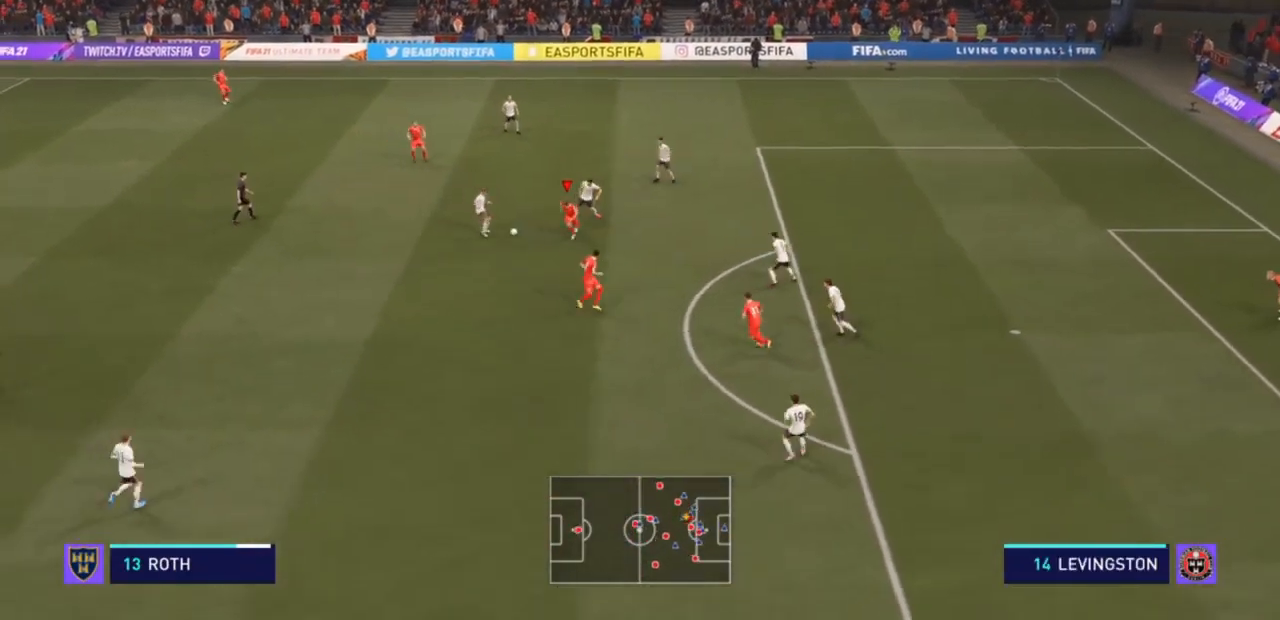
{"buttons": ["R2"], "left_stick": "left", "right_stick": "center", "events": [[200, "R2", "down"], [467, "left_stick", "left"]]}
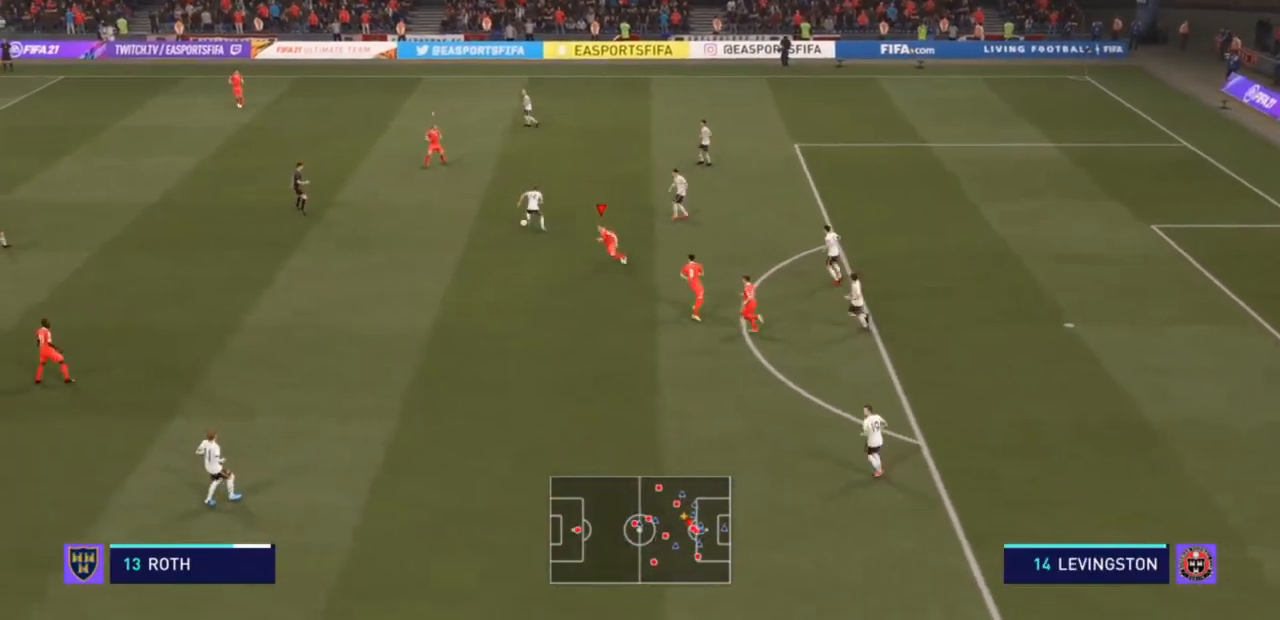
{"buttons": ["R2"], "left_stick": "down-left", "right_stick": "center", "events": [[133, "left_stick", "up"], [167, "R2", "up"], [200, "L1", "down"], [267, "R2", "down"], [333, "L1", "up"], [333, "left_stick", "down-left"]]}
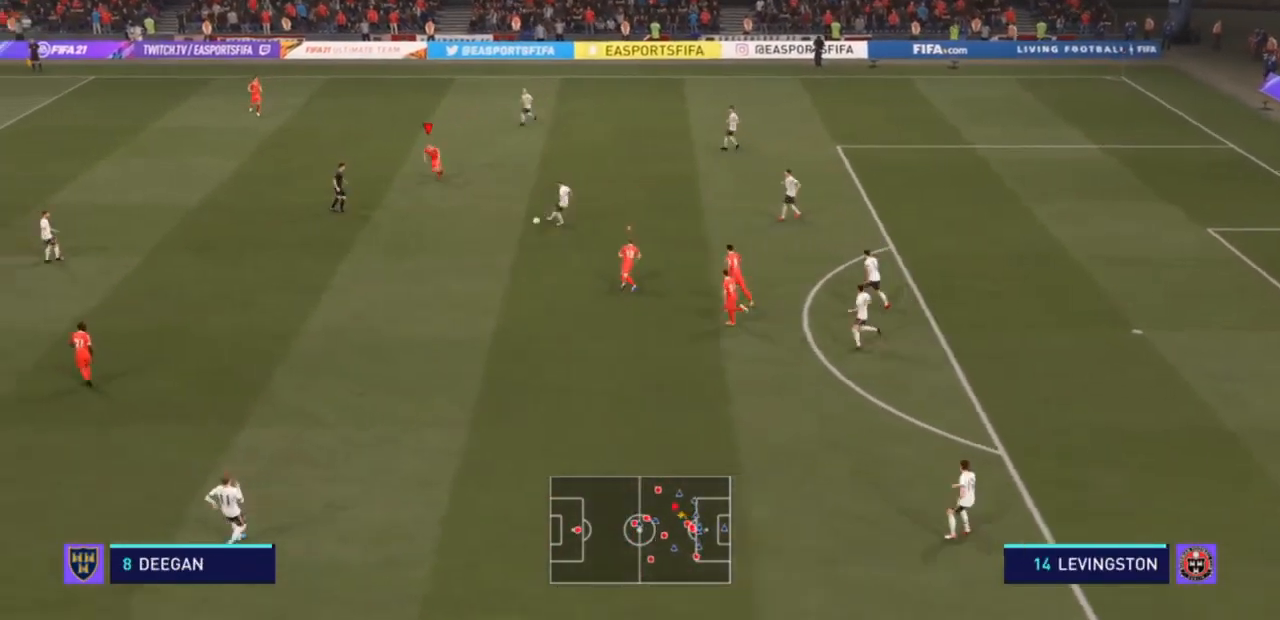
{"buttons": ["L2", "R2"], "left_stick": "down-left", "right_stick": "center", "events": [[100, "left_stick", "down"], [300, "L2", "down"], [400, "left_stick", "down-left"]]}
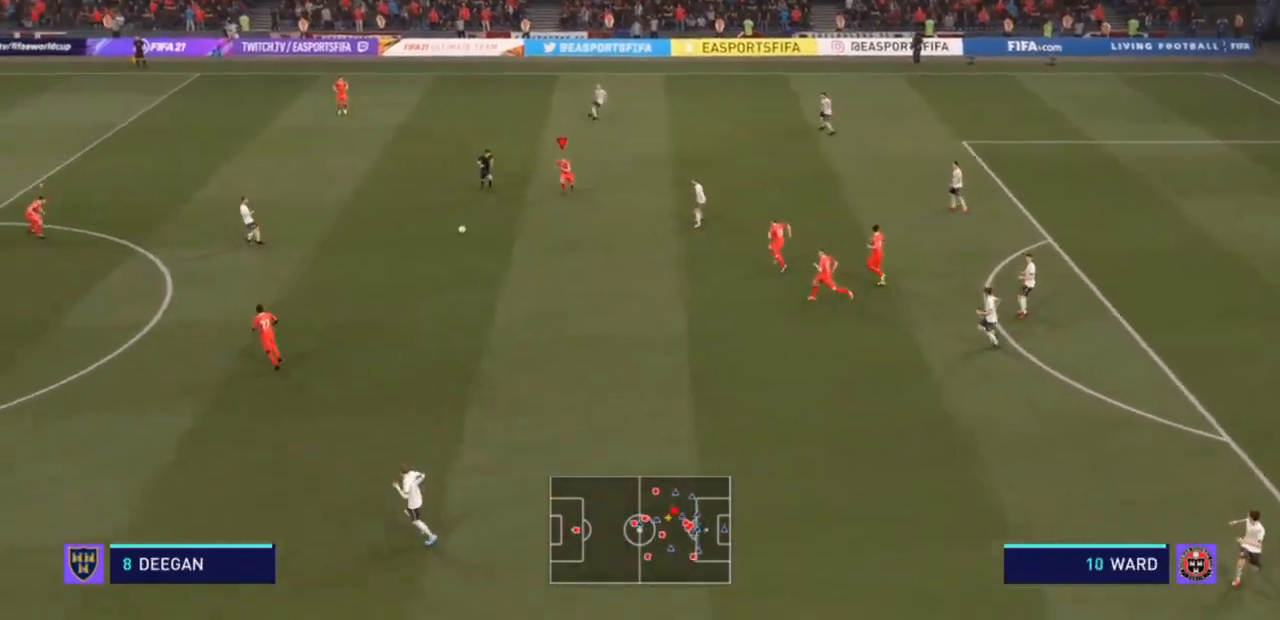
{"buttons": [], "left_stick": "right", "right_stick": "center", "events": [[67, "L1", "down"], [67, "L2", "up"], [100, "left_stick", "up-left"], [167, "left_stick", "up-right"], [233, "L1", "up"], [267, "R2", "up"], [267, "left_stick", "right"]]}
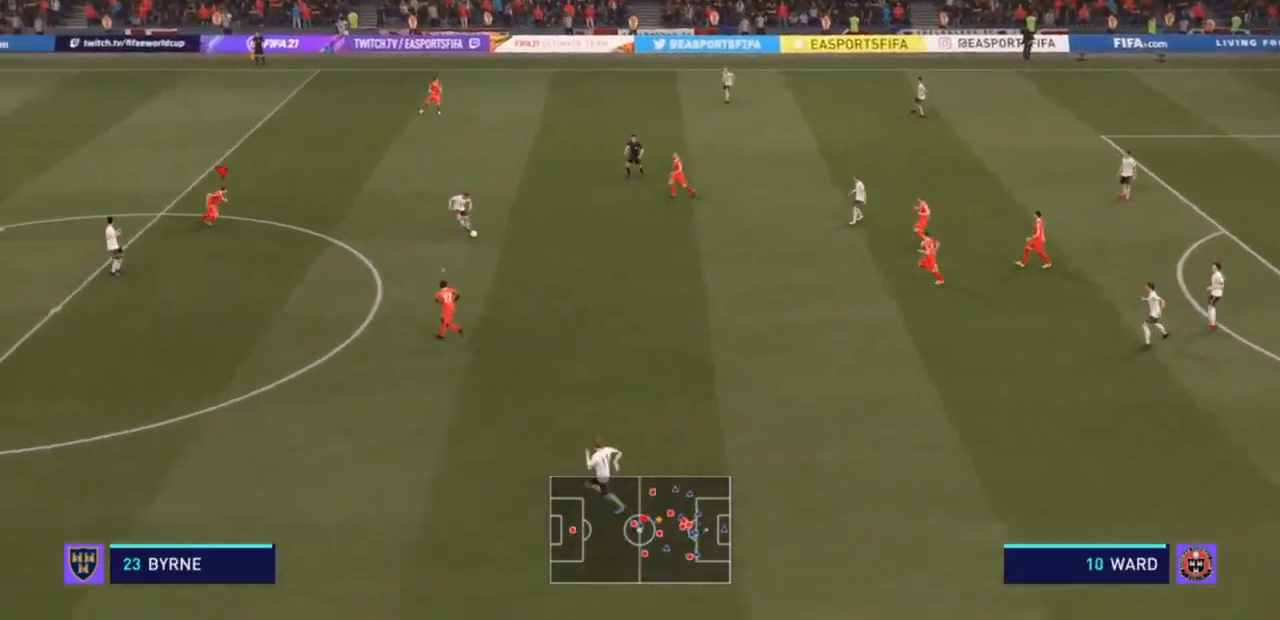
{"buttons": ["L2"], "left_stick": "down-right", "right_stick": "center", "events": [[100, "left_stick", "up-right"], [367, "L2", "down"], [467, "left_stick", "down-right"]]}
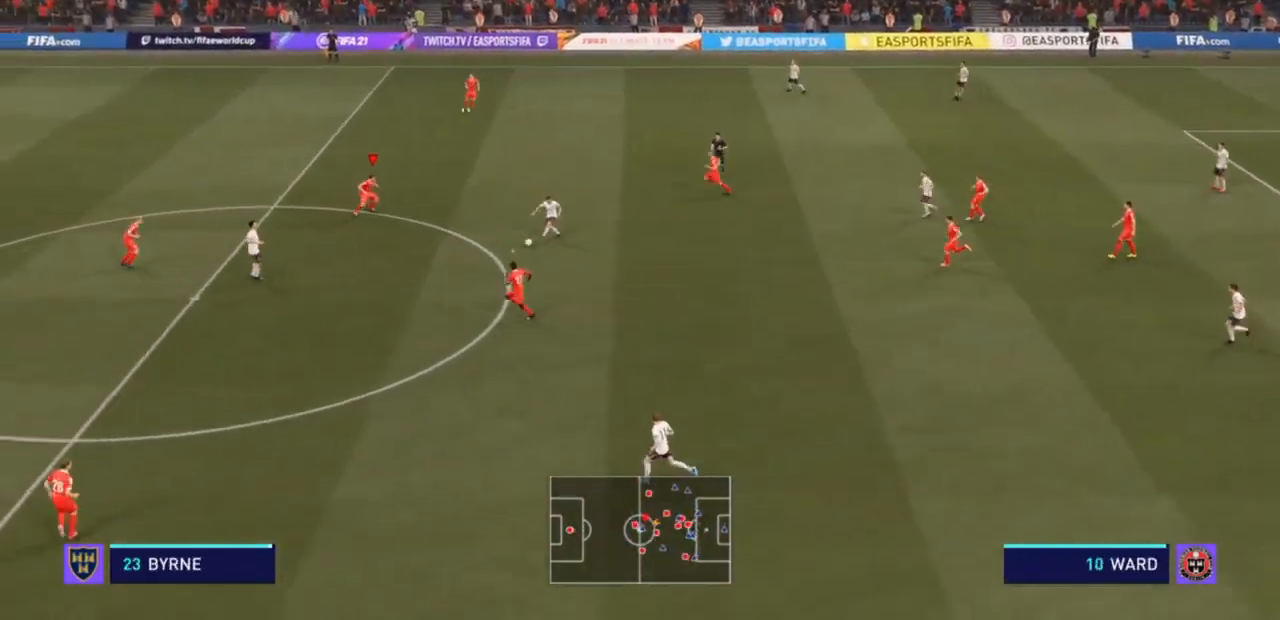
{"buttons": ["R2"], "left_stick": "down", "right_stick": "center", "events": [[67, "R2", "down"], [133, "left_stick", "down"], [467, "L2", "up"]]}
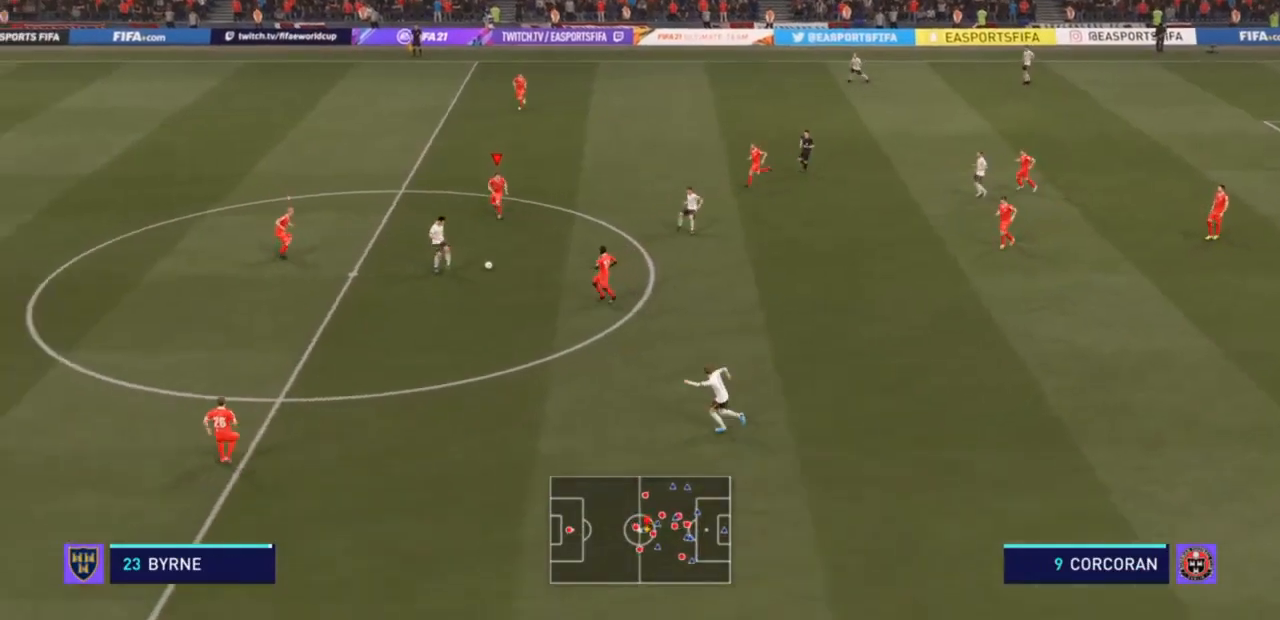
{"buttons": ["R2"], "left_stick": "down", "right_stick": "center", "events": [[200, "R2", "up"], [233, "left_stick", "left"], [267, "L1", "down"], [300, "left_stick", "up-left"], [333, "R2", "down"], [400, "L1", "up"], [433, "left_stick", "down"]]}
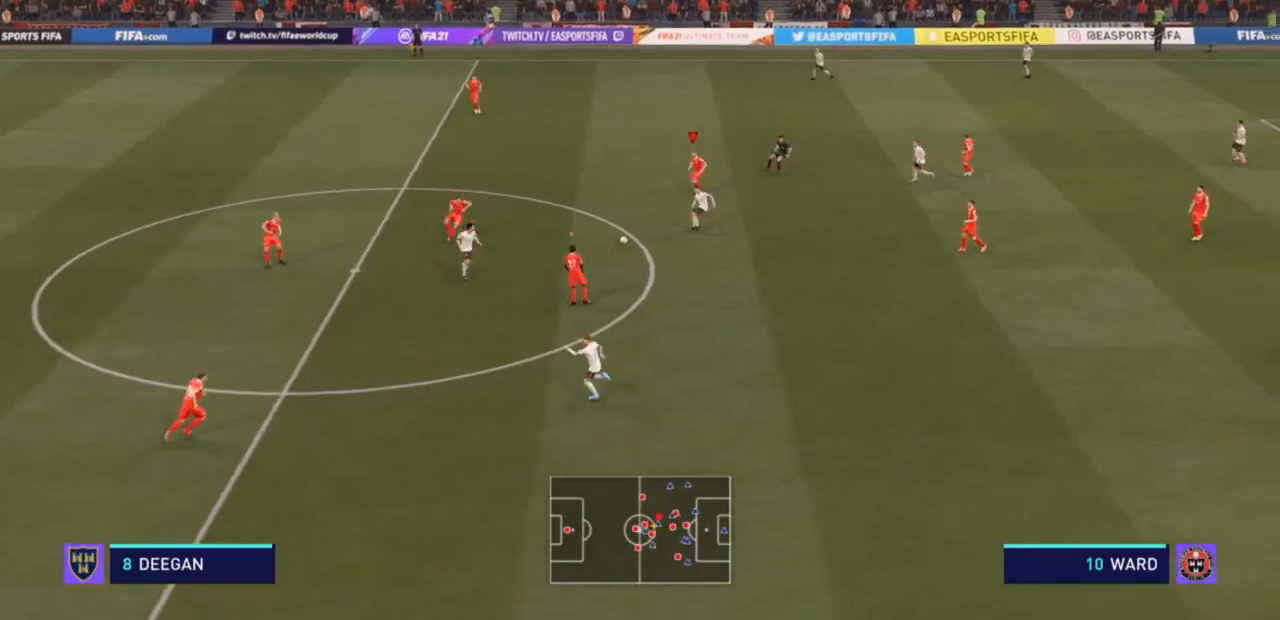
{"buttons": [], "left_stick": "left", "right_stick": "center", "events": [[33, "R2", "up"], [100, "left_stick", "down-right"], [267, "left_stick", "up"], [467, "left_stick", "left"]]}
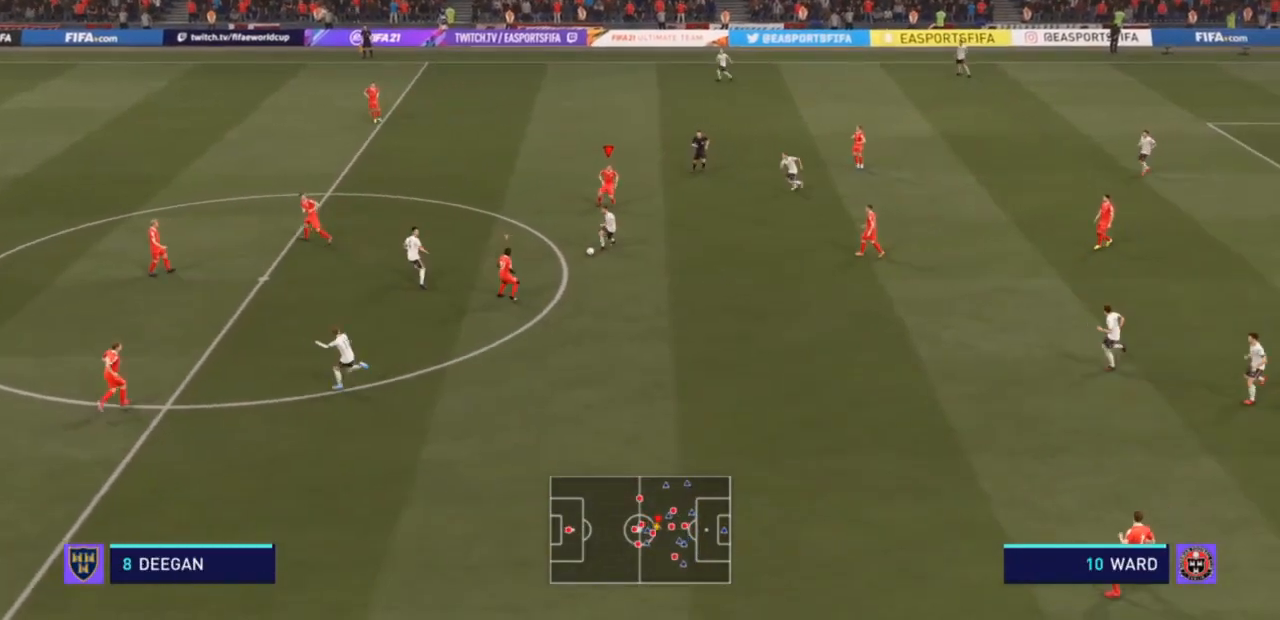
{"buttons": ["L2", "R2"], "left_stick": "up", "right_stick": "center", "events": [[167, "L1", "down"], [167, "left_stick", "down"], [267, "left_stick", "up"], [300, "L1", "up"], [433, "R2", "down"], [500, "L2", "down"]]}
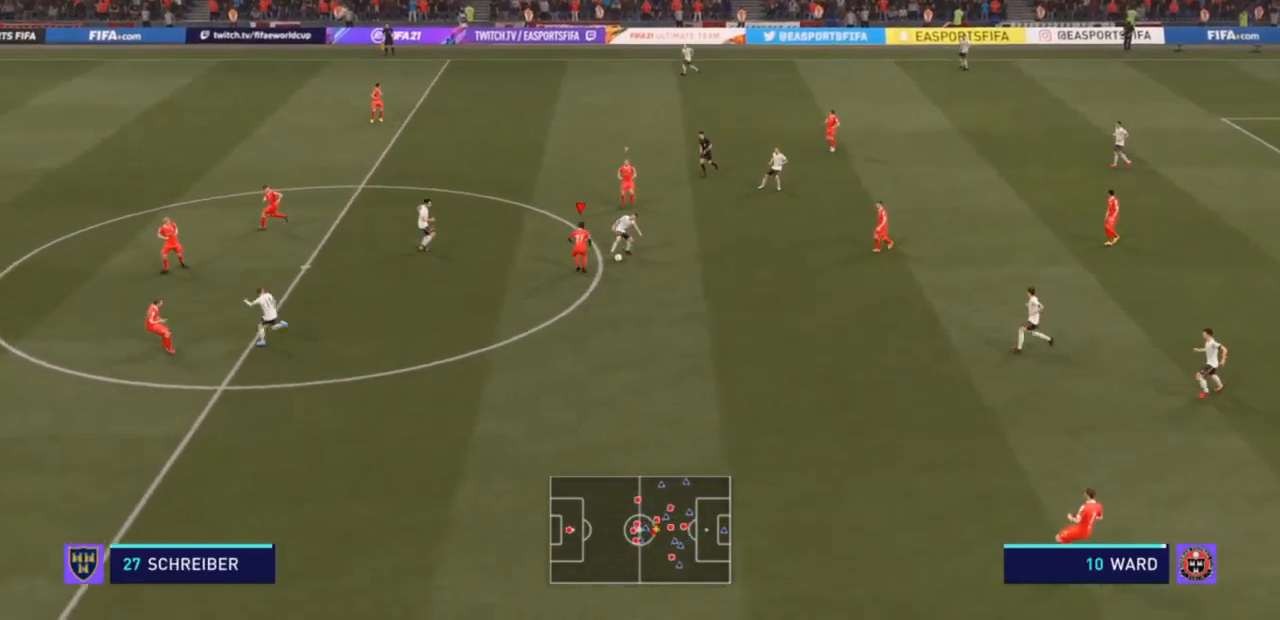
{"buttons": ["R2"], "left_stick": "right", "right_stick": "center", "events": [[33, "left_stick", "up-right"], [67, "CIRCLE", "down"], [233, "CIRCLE", "up"], [333, "left_stick", "right"], [467, "L2", "up"]]}
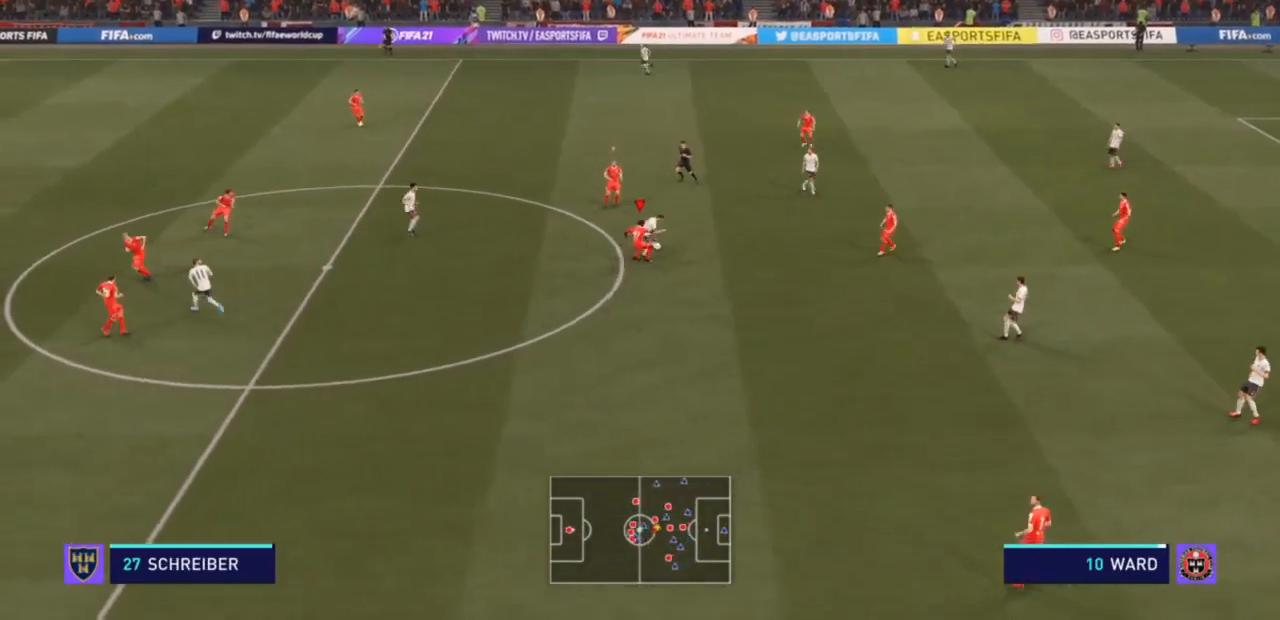
{"buttons": ["R2"], "left_stick": "up", "right_stick": "center", "events": [[267, "left_stick", "up-right"], [467, "left_stick", "up"]]}
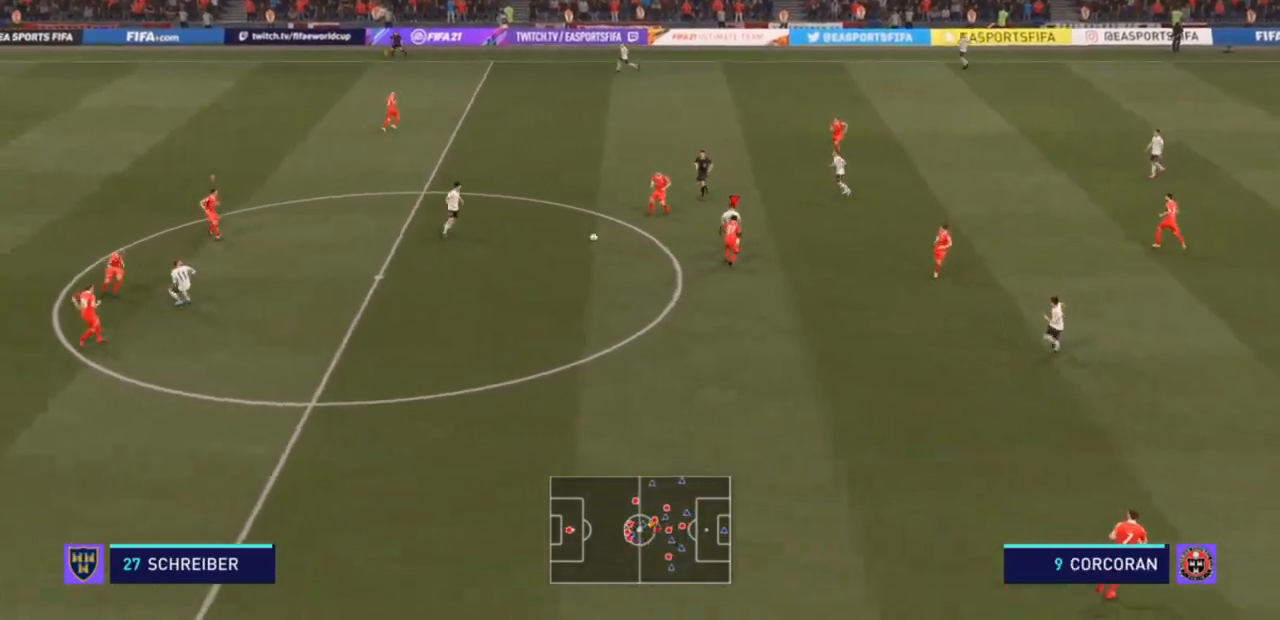
{"buttons": [], "left_stick": "right", "right_stick": "center", "events": [[200, "left_stick", "up-left"], [267, "R2", "up"], [300, "L1", "down"], [367, "left_stick", "center"], [433, "L1", "up"], [433, "left_stick", "right"]]}
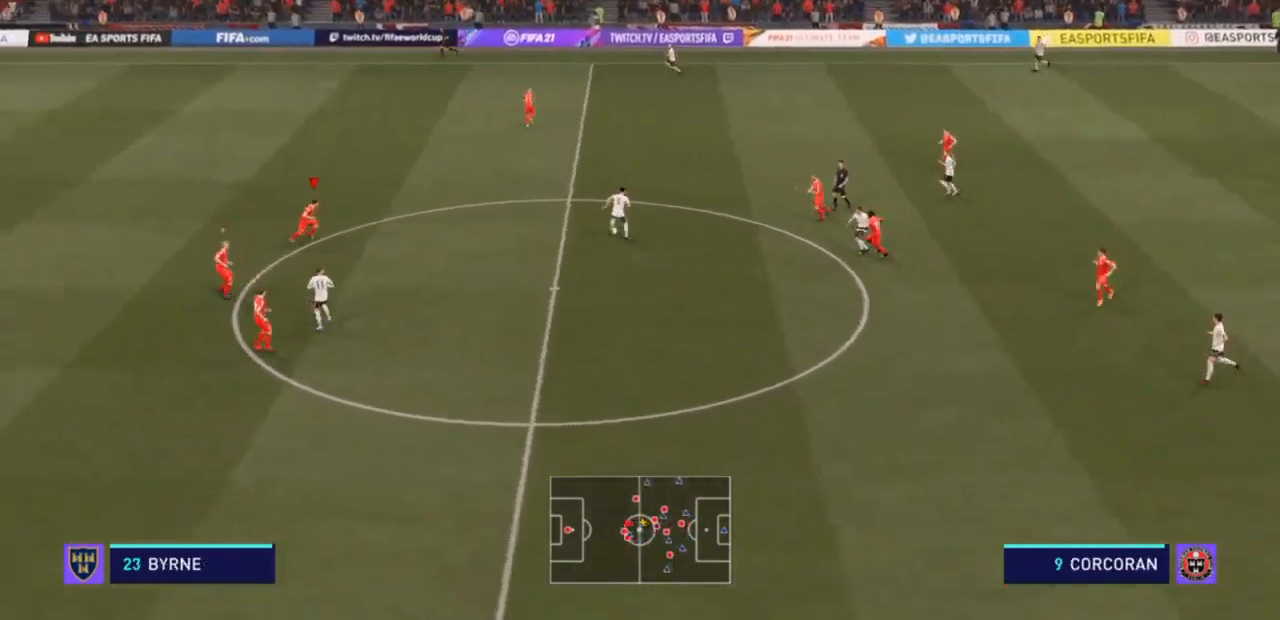
{"buttons": ["L2", "R2"], "left_stick": "right", "right_stick": "center", "events": [[33, "left_stick", "up-right"], [267, "left_stick", "right"], [367, "L2", "down"], [467, "R2", "down"]]}
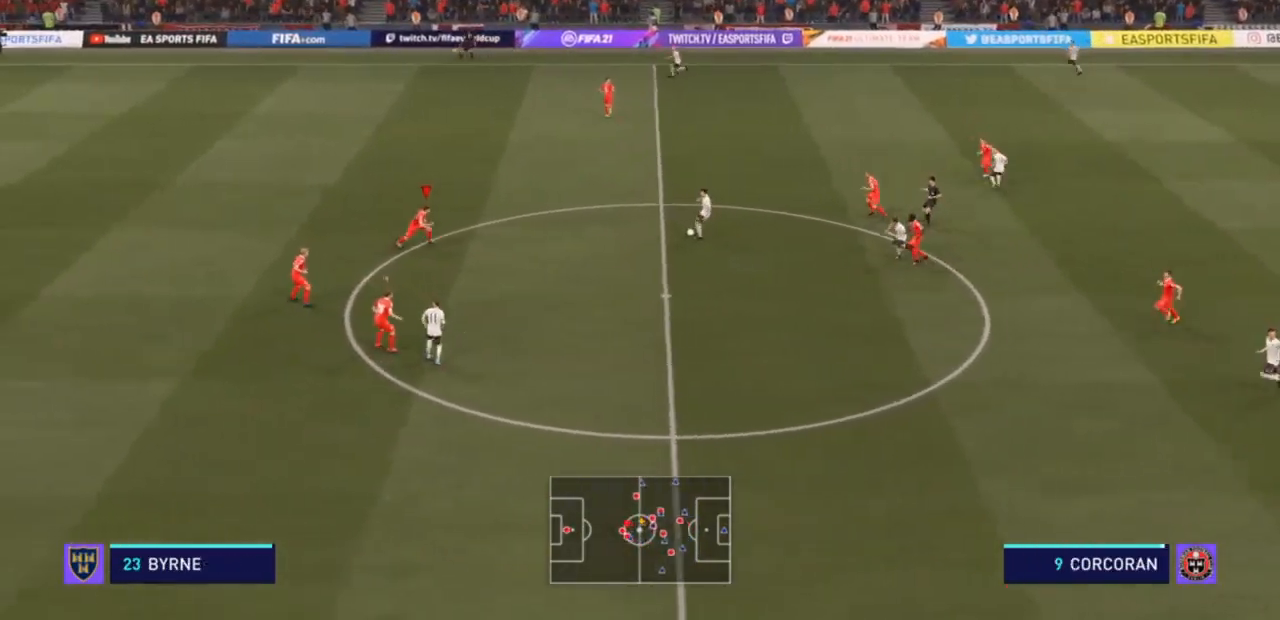
{"buttons": ["L2"], "left_stick": "right", "right_stick": "center", "events": [[167, "left_stick", "down-right"], [467, "R2", "up"], [467, "left_stick", "right"]]}